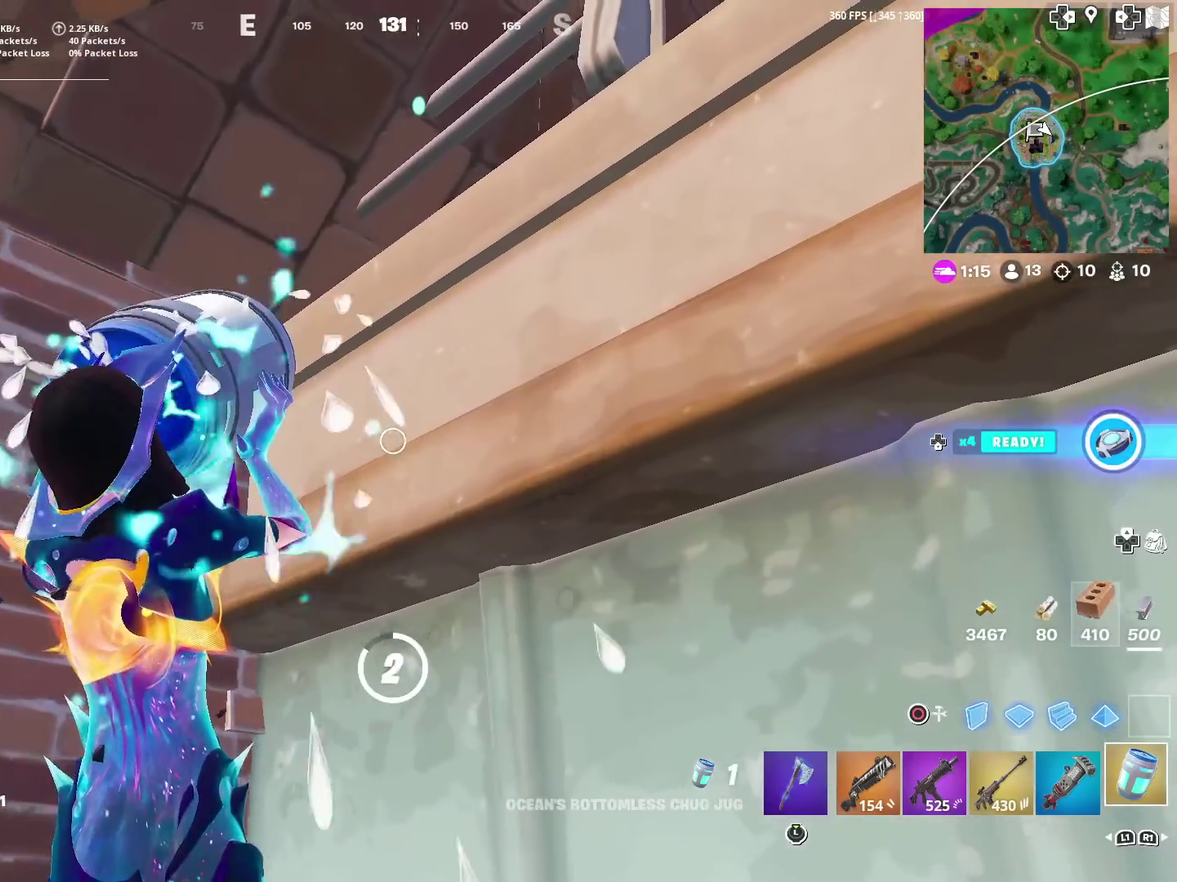
Gameplay with a controller (PlayStation layout); each line is a JSON object with the inputs held at the frame after it (dt_ms = milliseconds from this image to that frame). "events" lists button and stick changes between this image and that frame as [ms after this image, input, new state], when the widget could be followed in between. This document gives stick clicks only as held states, not as events. Not read: L1 R1.
{"dt_ms": 501, "buttons": [], "left_stick": "center", "right_stick": "right", "events": [[34, "right_stick", "up-right"], [200, "right_stick", "center"], [434, "right_stick", "right"]]}
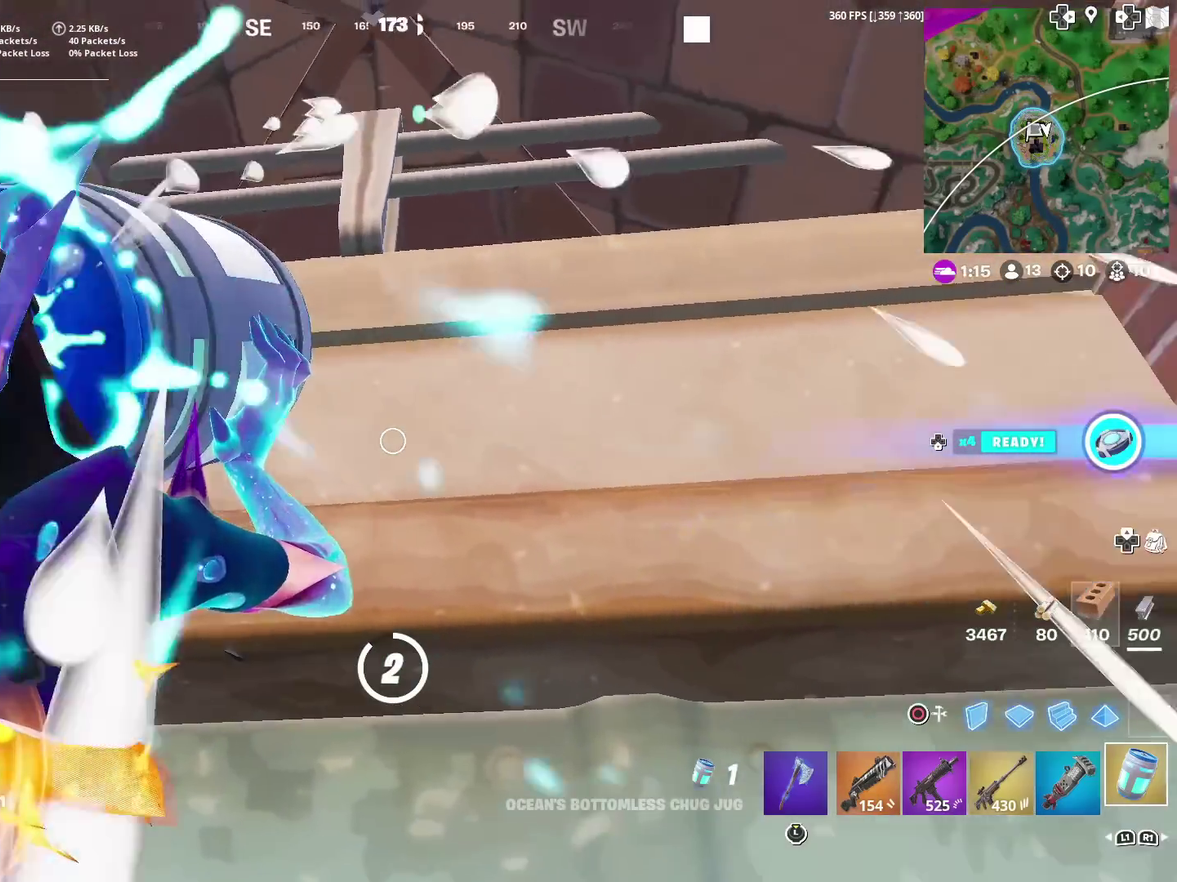
{"dt_ms": 500, "buttons": [], "left_stick": "center", "right_stick": "center", "events": [[33, "right_stick", "center"]]}
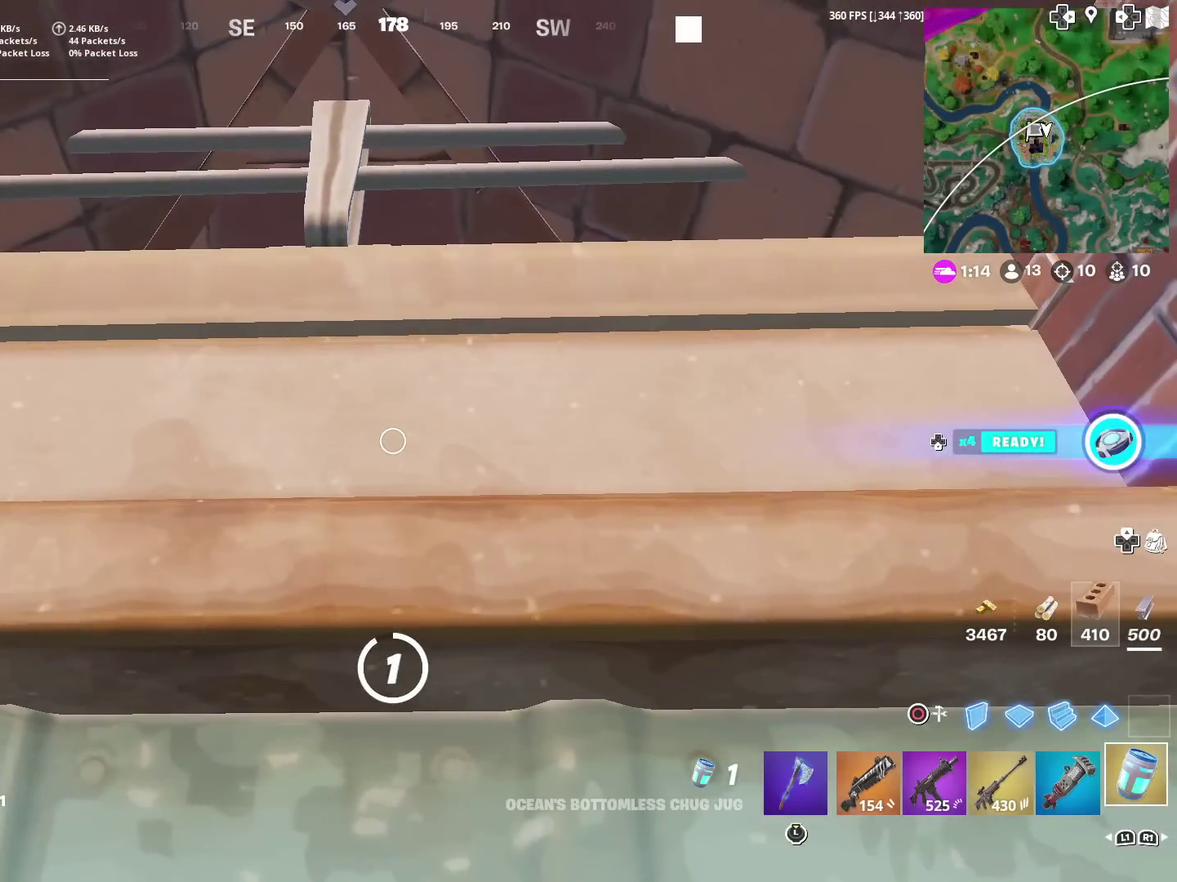
{"dt_ms": 501, "buttons": [], "left_stick": "center", "right_stick": "center", "events": []}
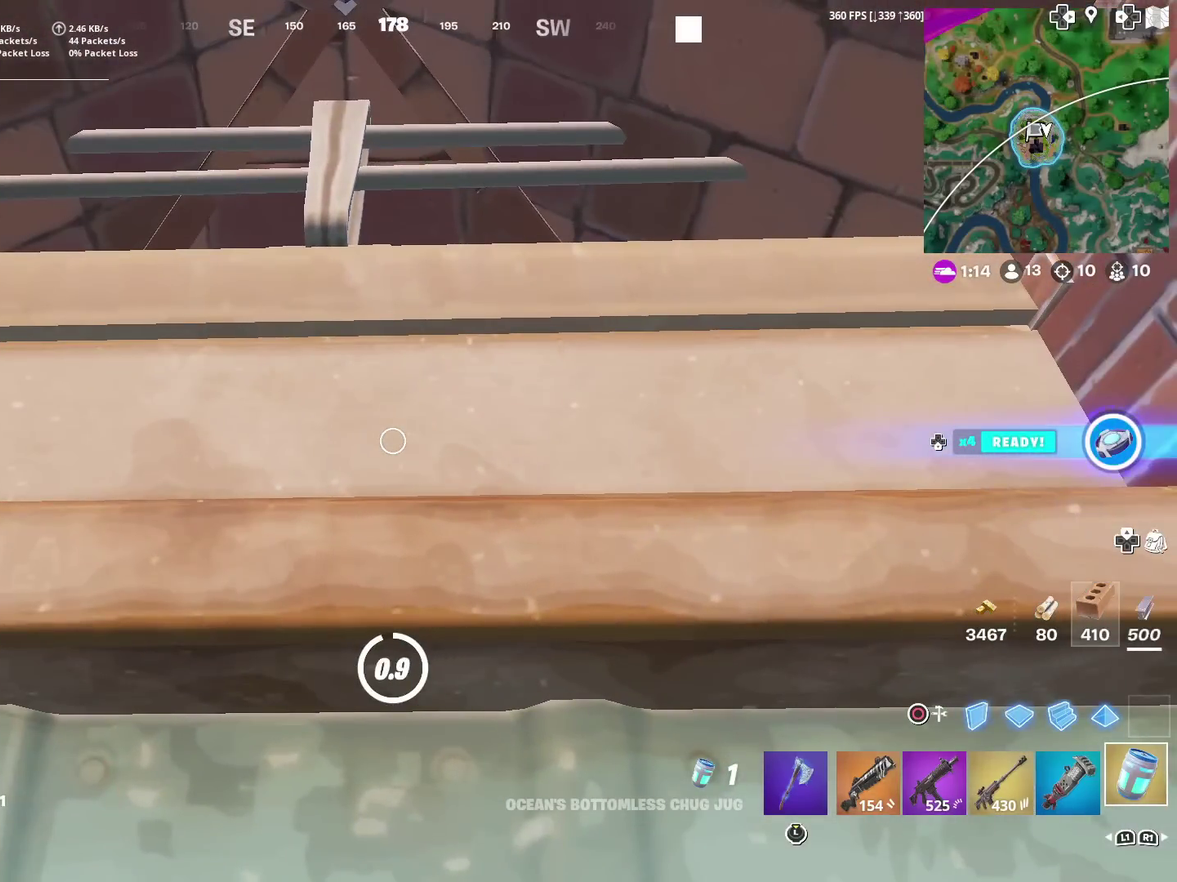
{"dt_ms": 500, "buttons": [], "left_stick": "center", "right_stick": "left", "events": [[150, "right_stick", "left"], [283, "right_stick", "down-left"], [400, "right_stick", "left"]]}
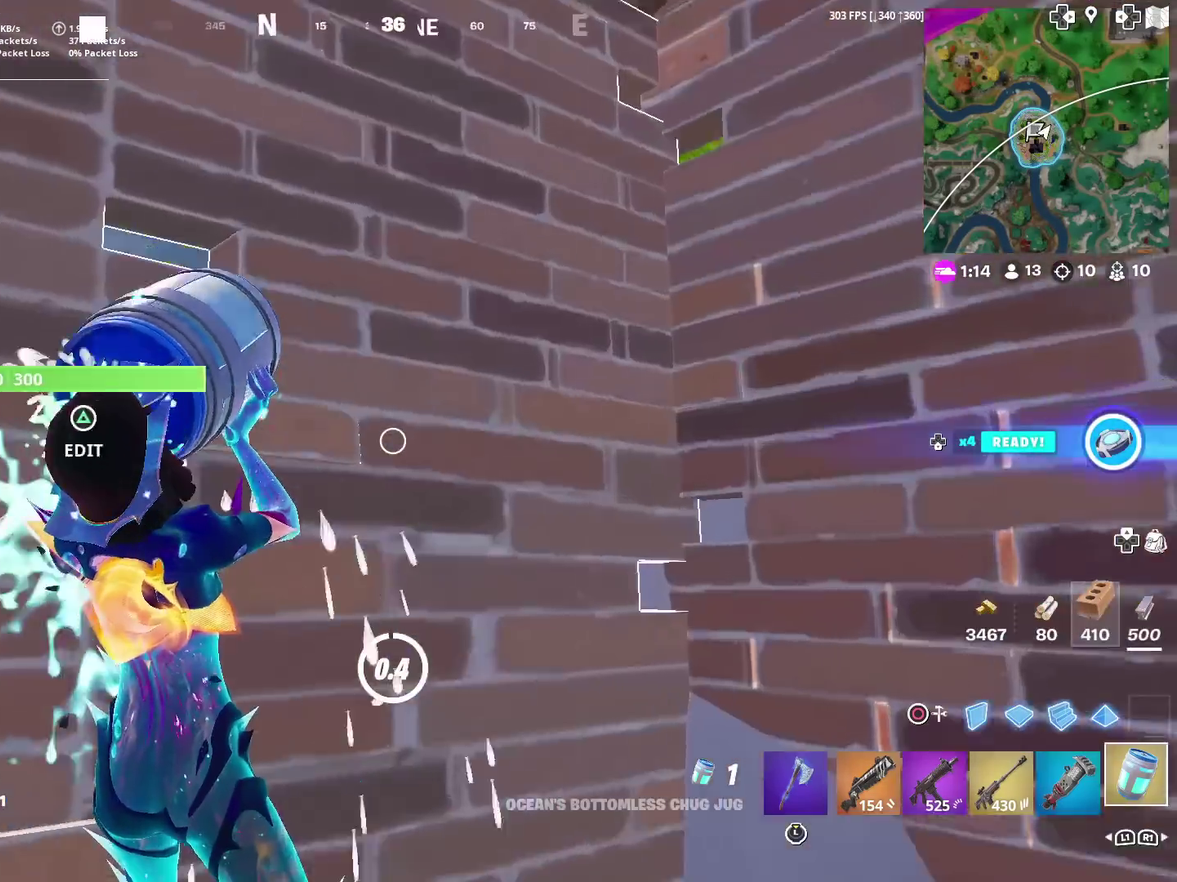
{"dt_ms": 301, "buttons": [], "left_stick": "center", "right_stick": "center", "events": [[67, "right_stick", "center"]]}
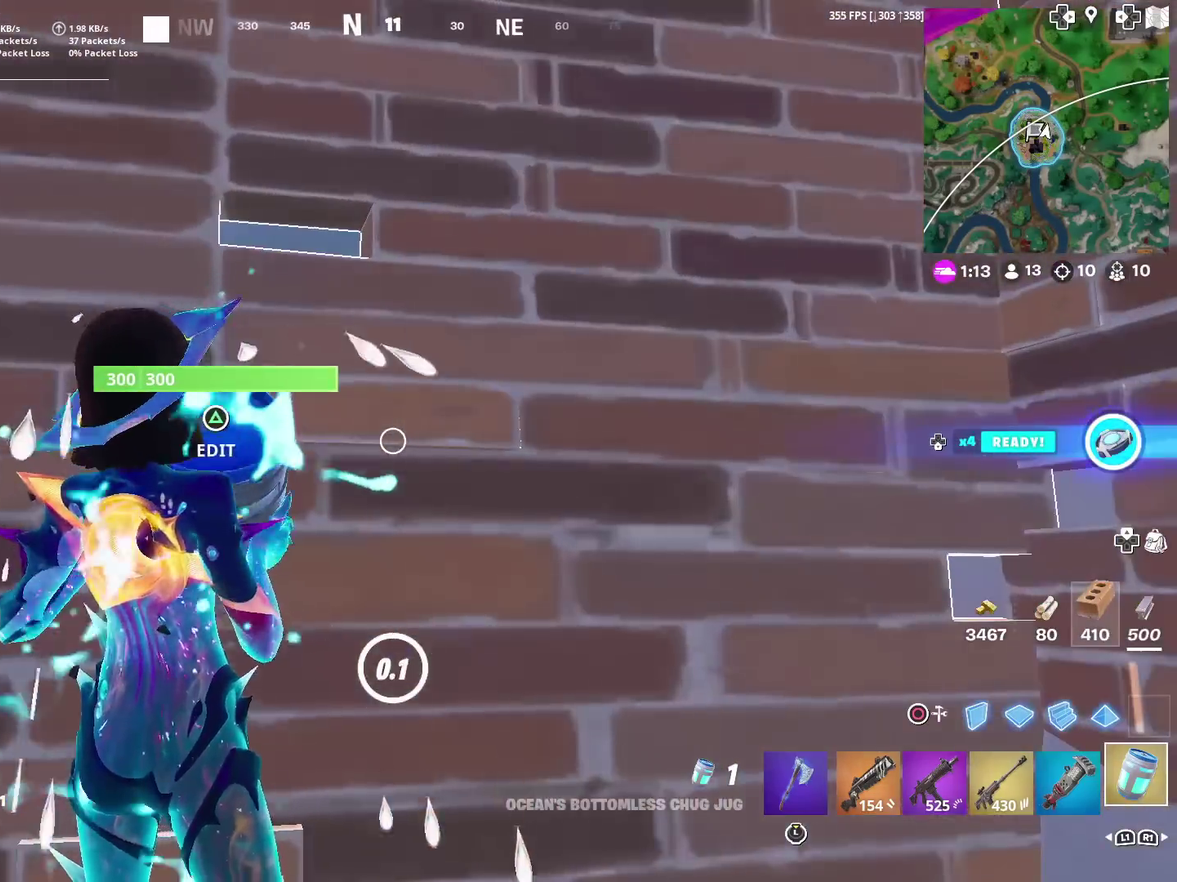
{"dt_ms": 900, "buttons": [], "left_stick": "up-left", "right_stick": "center", "events": [[267, "left_stick", "down"], [317, "right_stick", "left"], [383, "right_stick", "center"], [617, "left_stick", "down-left"], [684, "left_stick", "left"], [817, "left_stick", "up-left"]]}
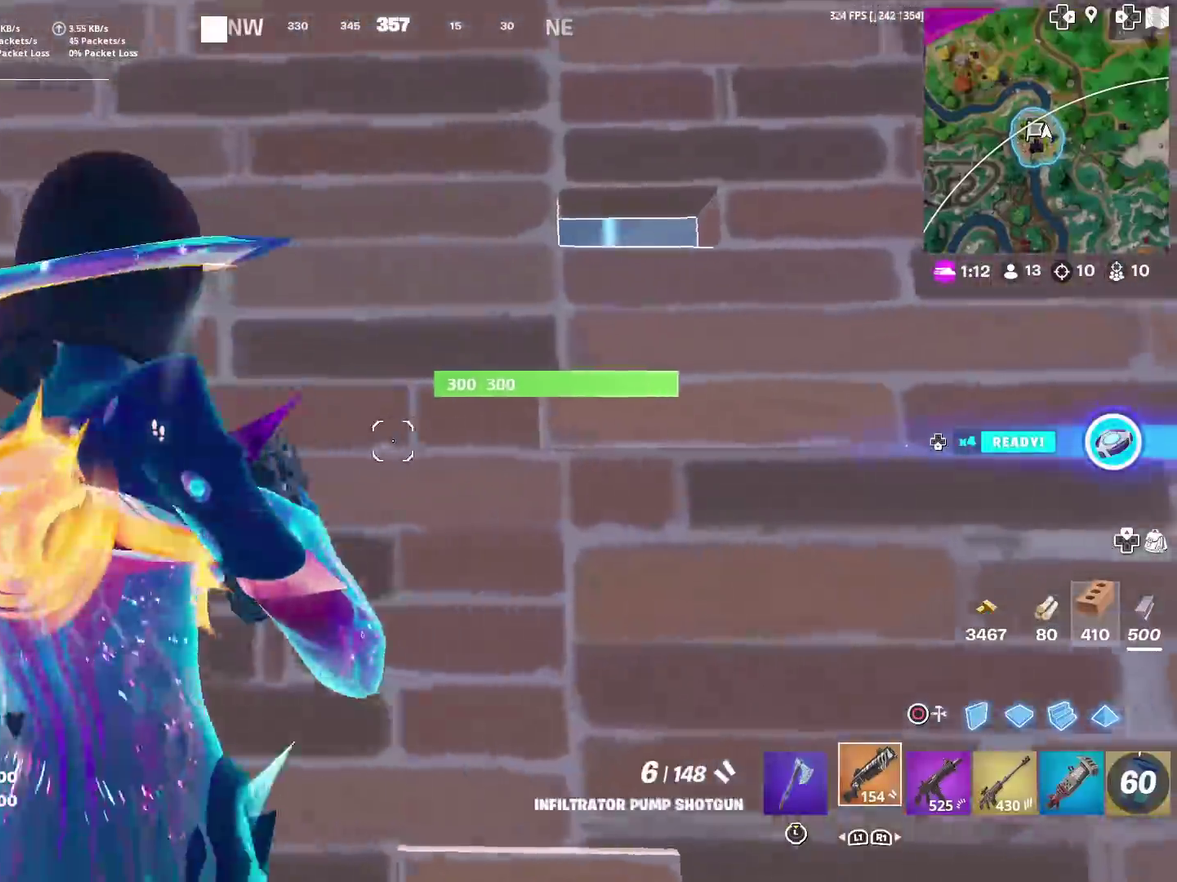
{"dt_ms": 301, "buttons": [], "left_stick": "up-left", "right_stick": "center", "events": [[51, "left_stick", "up"], [67, "TRIANGLE", "down"], [67, "right_stick", "left"], [117, "R2", "down"], [117, "left_stick", "up-right"], [134, "right_stick", "down"], [184, "TRIANGLE", "up"], [184, "left_stick", "up"], [201, "right_stick", "right"], [251, "left_stick", "up-left"], [267, "R2", "up"], [267, "right_stick", "center"]]}
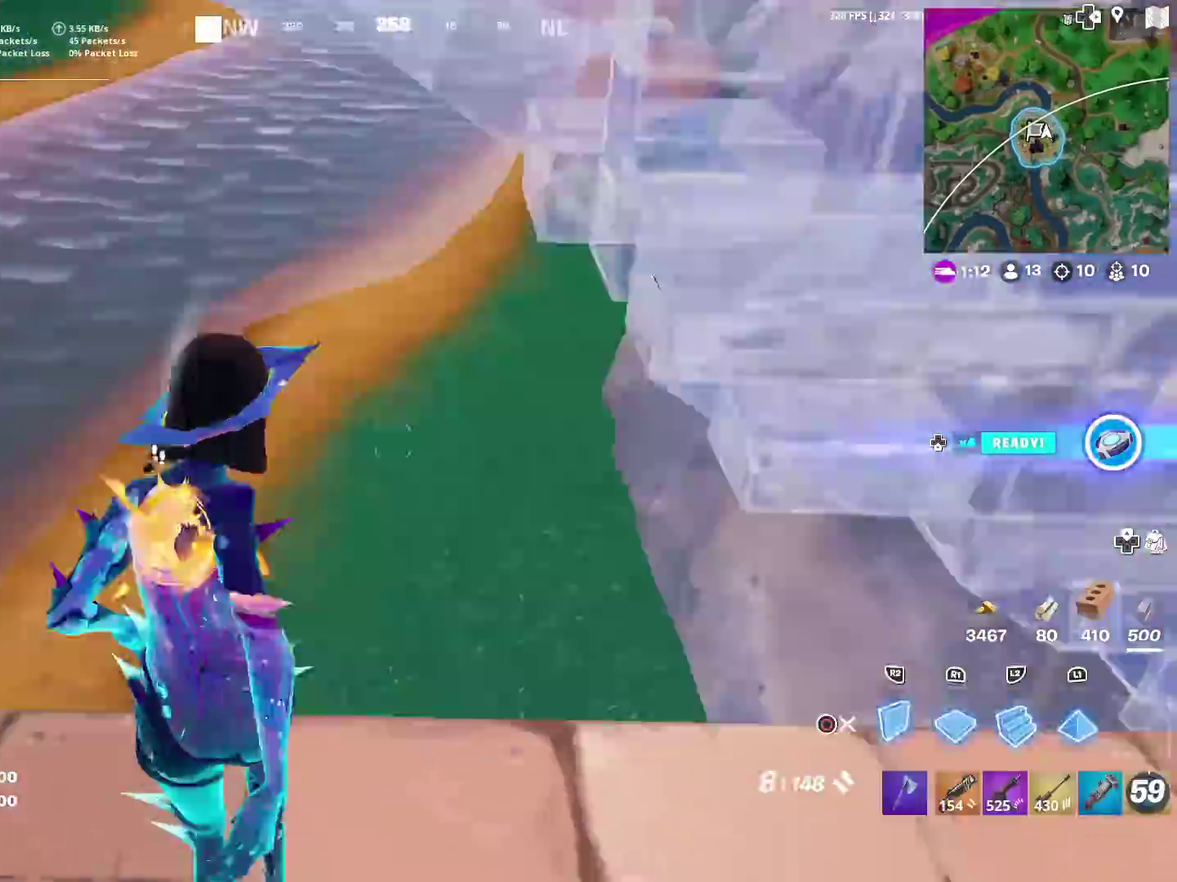
{"dt_ms": 600, "buttons": ["R2"], "left_stick": "down", "right_stick": "center", "events": [[16, "CIRCLE", "down"], [100, "CIRCLE", "up"], [100, "L2", "down"], [150, "left_stick", "up"], [200, "CIRCLE", "down"], [200, "left_stick", "up-right"], [250, "L2", "up"], [267, "CROSS", "down"], [267, "right_stick", "left"], [317, "CIRCLE", "up"], [317, "left_stick", "right"], [450, "CIRCLE", "down"], [450, "CROSS", "up"], [467, "left_stick", "down-right"], [534, "R2", "down"], [534, "right_stick", "up-left"], [584, "CIRCLE", "up"], [600, "left_stick", "down"], [600, "right_stick", "center"]]}